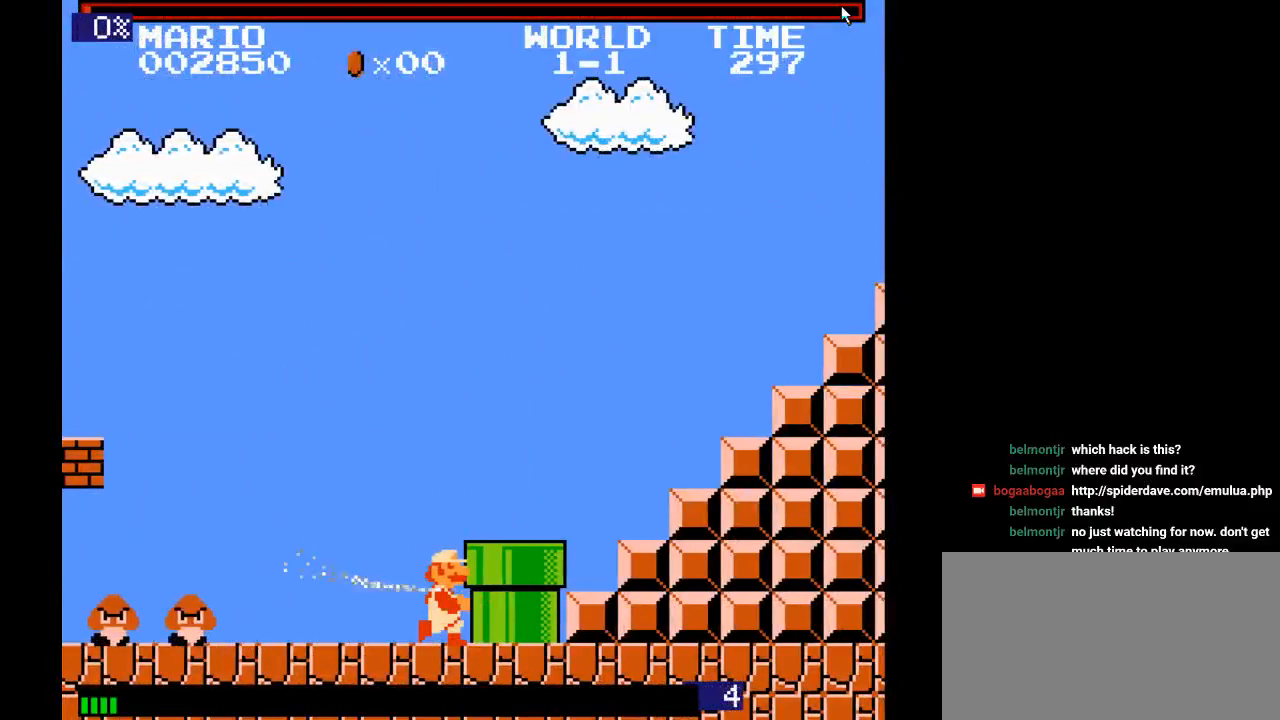
Gameplay with a controller (Nintendo layout); each line is a JSON object with the inputs held at the frame after it. "events" lists button and stick changes between this image and that frame as [ms after this image, input, new state], when the widget could be followed in between. Not read: L3 R3.
{"buttons": ["B", "DPAD_RIGHT"], "events": [[267, "B", "down"]]}
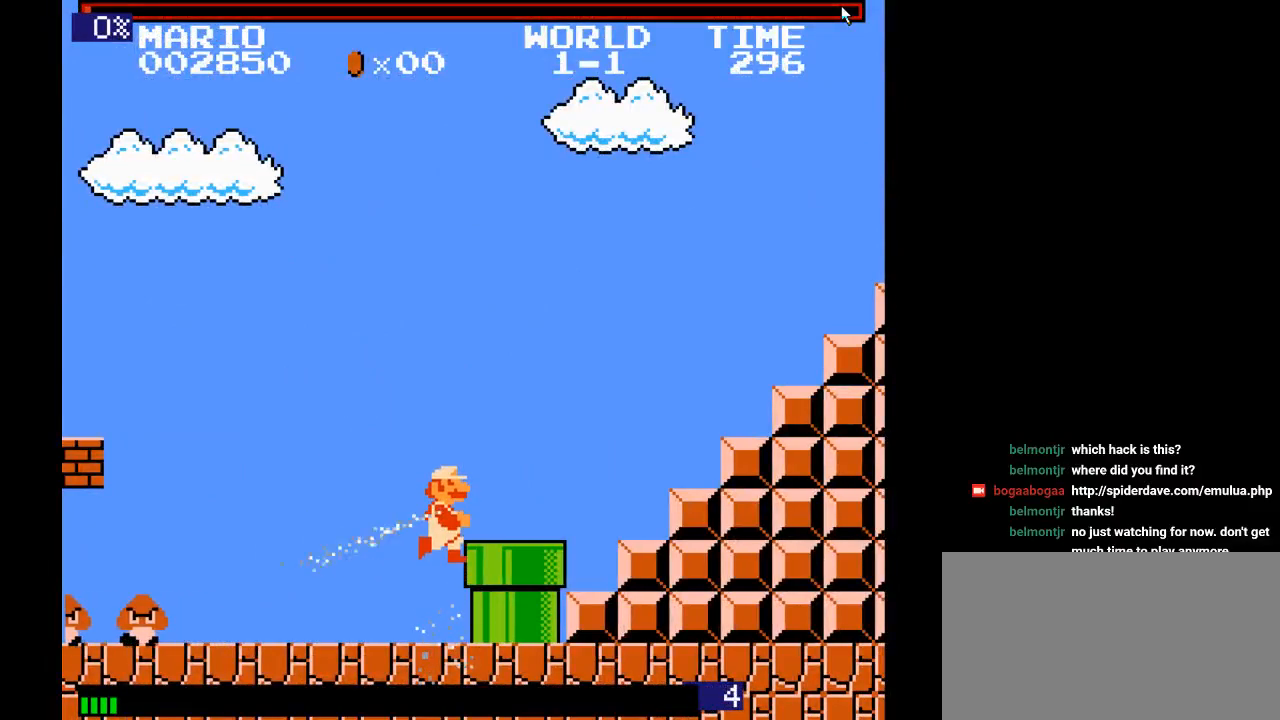
{"buttons": ["DPAD_RIGHT"], "events": [[150, "B", "up"], [250, "DPAD_RIGHT", "up"], [400, "DPAD_RIGHT", "down"]]}
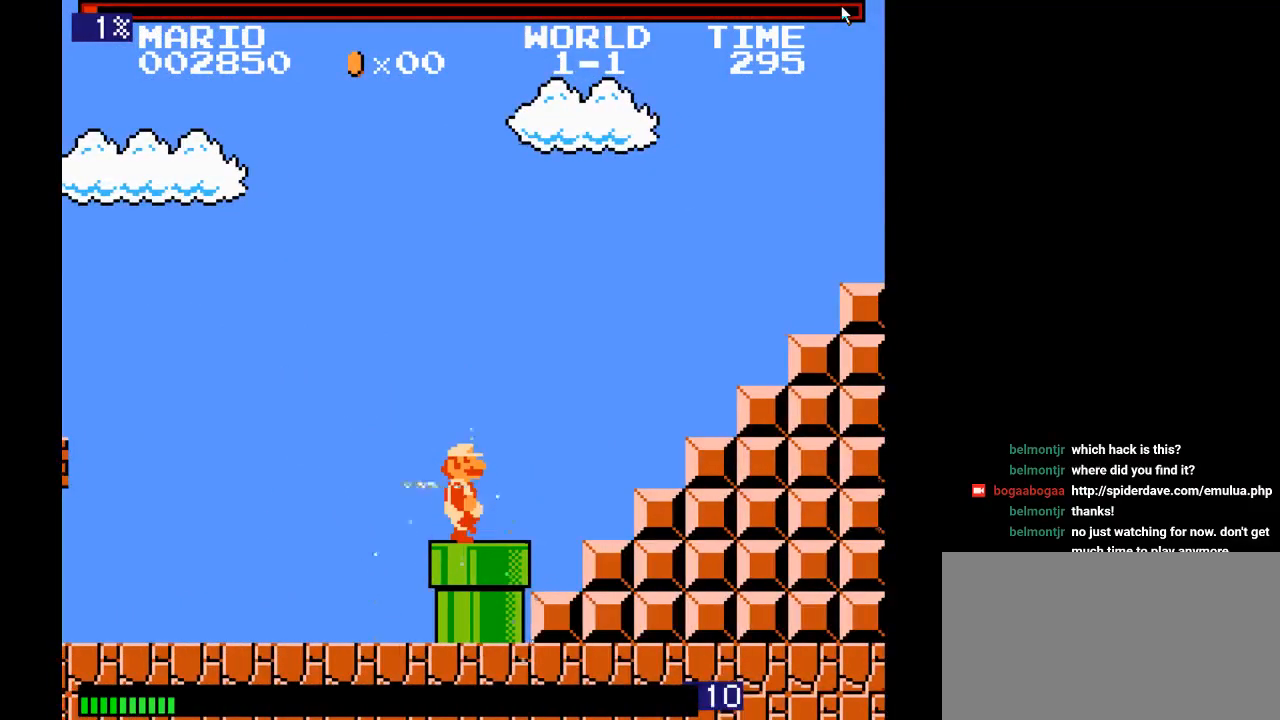
{"buttons": ["B", "DPAD_RIGHT"], "events": [[50, "B", "down"]]}
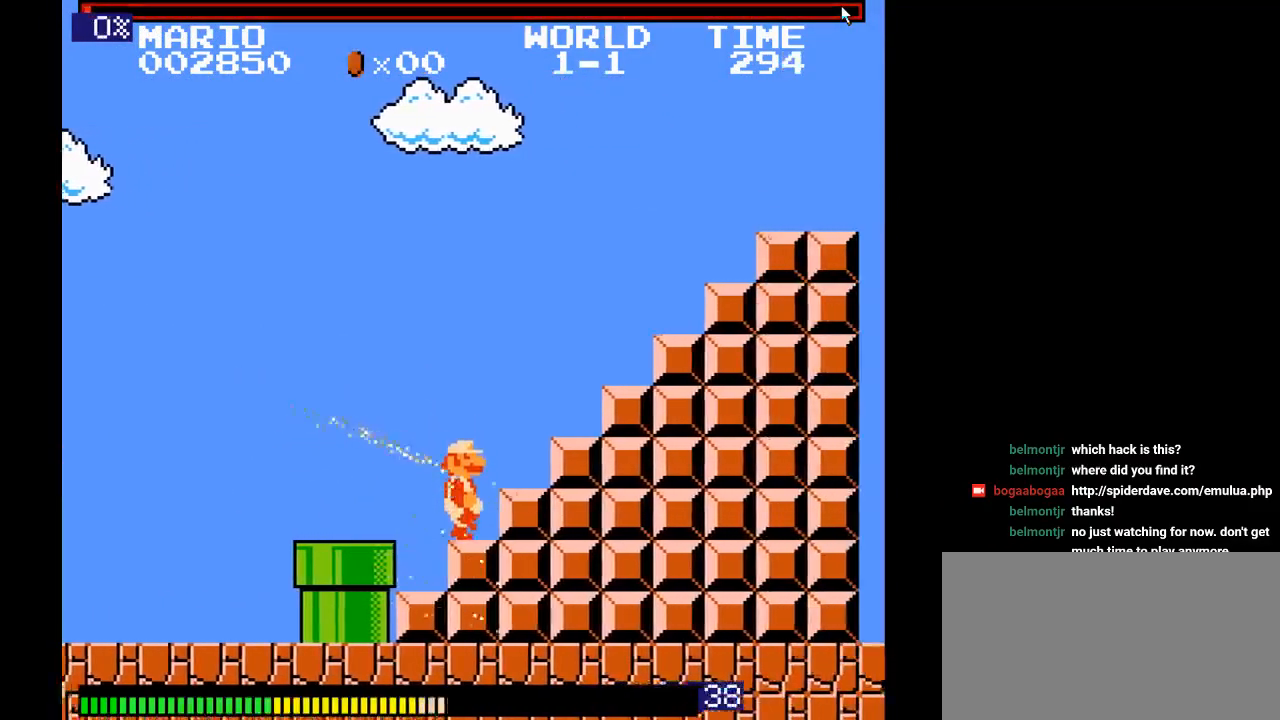
{"buttons": ["B", "DPAD_RIGHT"], "events": [[100, "B", "up"], [300, "B", "down"]]}
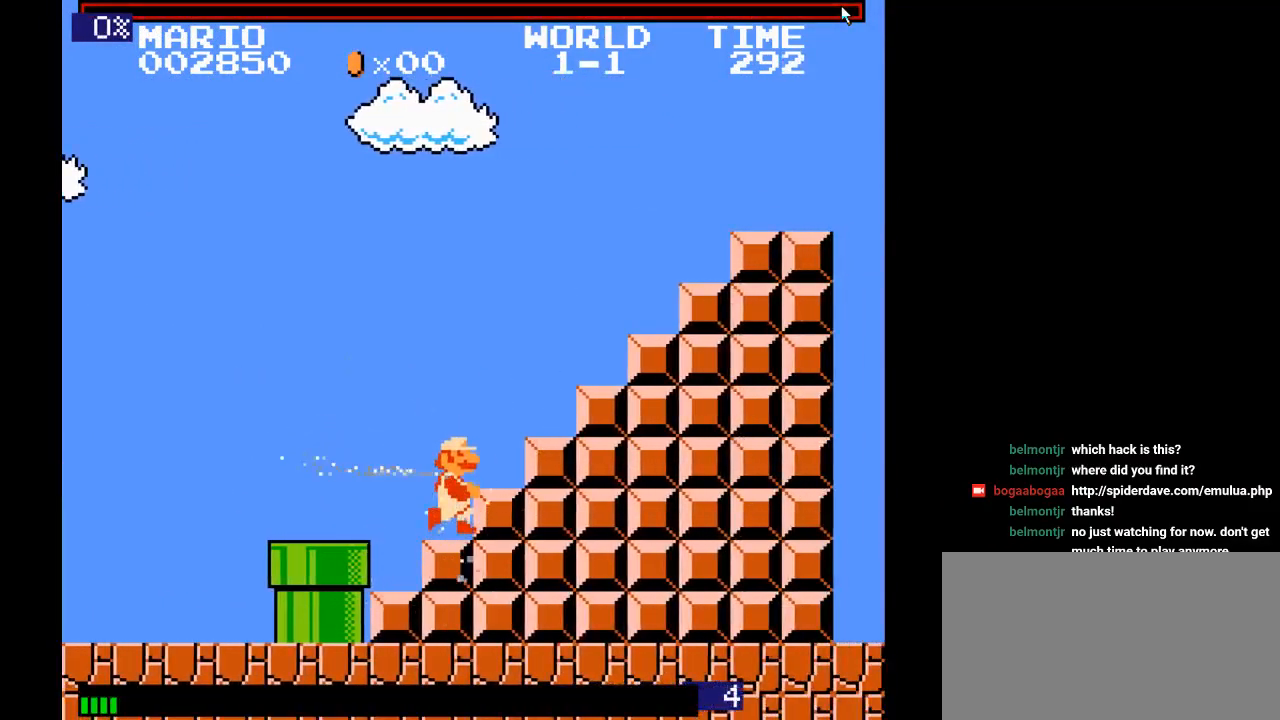
{"buttons": [], "events": [[17, "B", "up"], [350, "DPAD_RIGHT", "up"]]}
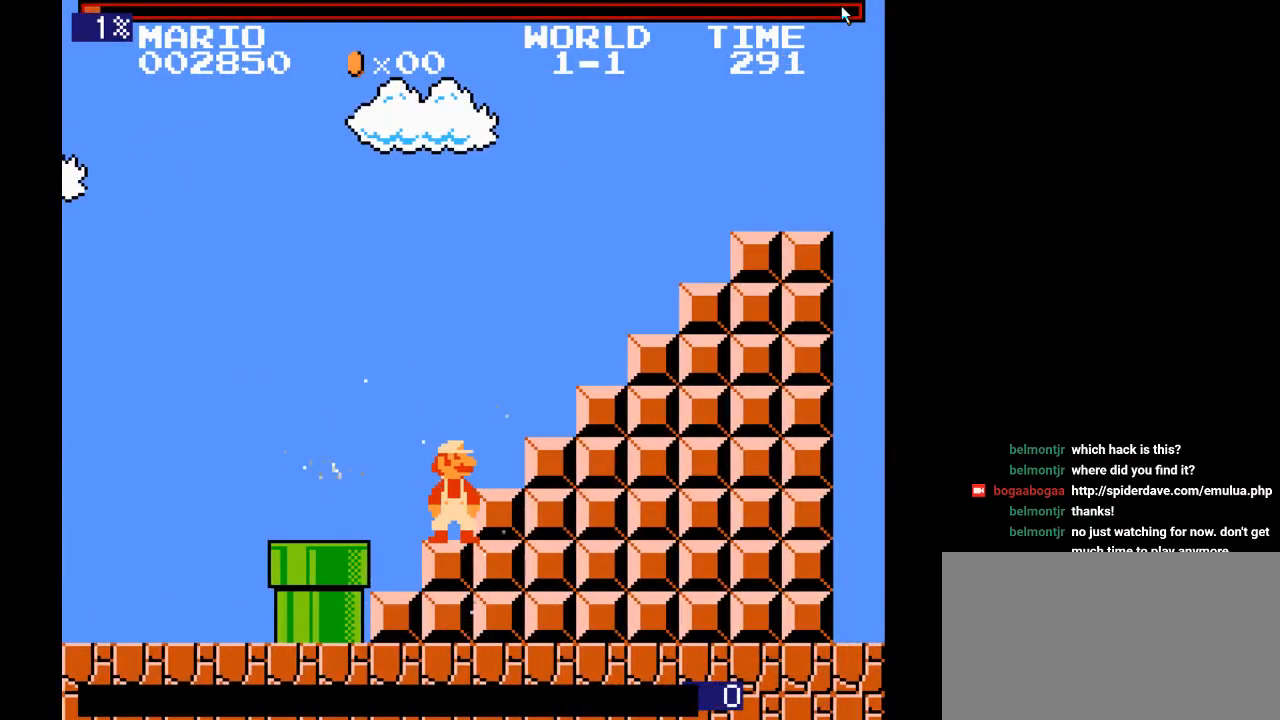
{"buttons": [], "events": []}
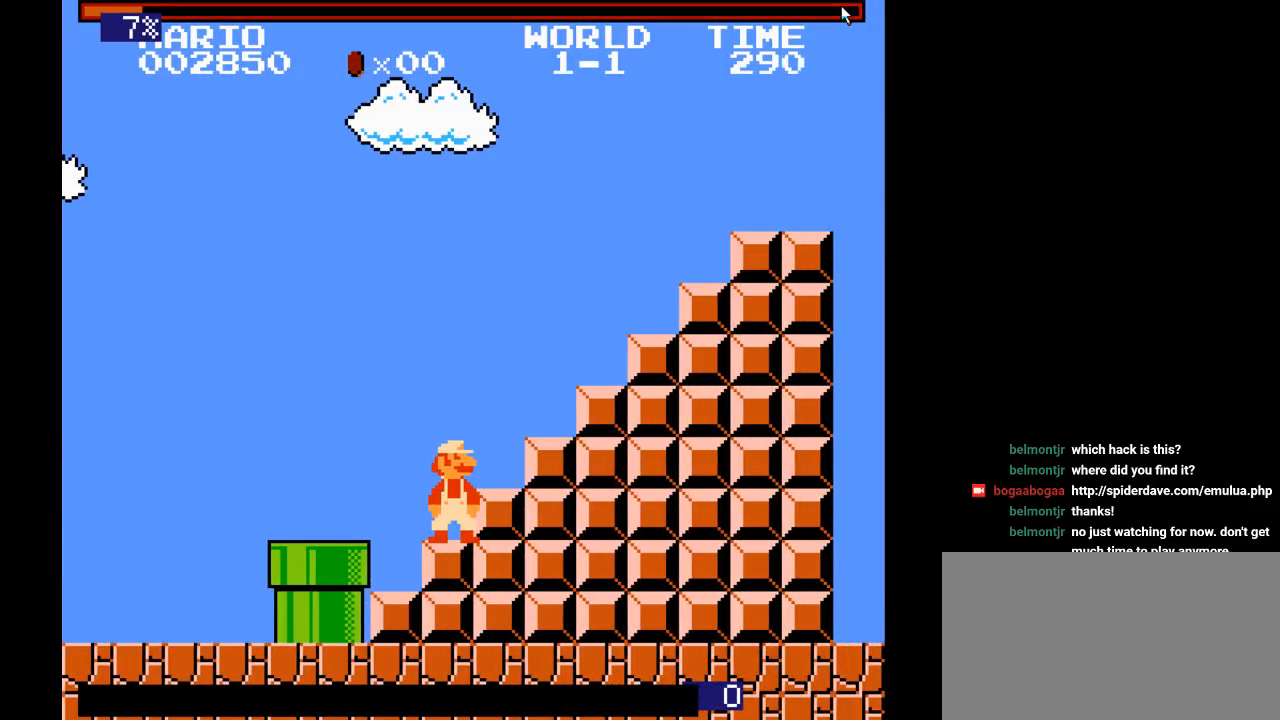
{"buttons": ["Y"], "events": [[350, "Y", "down"]]}
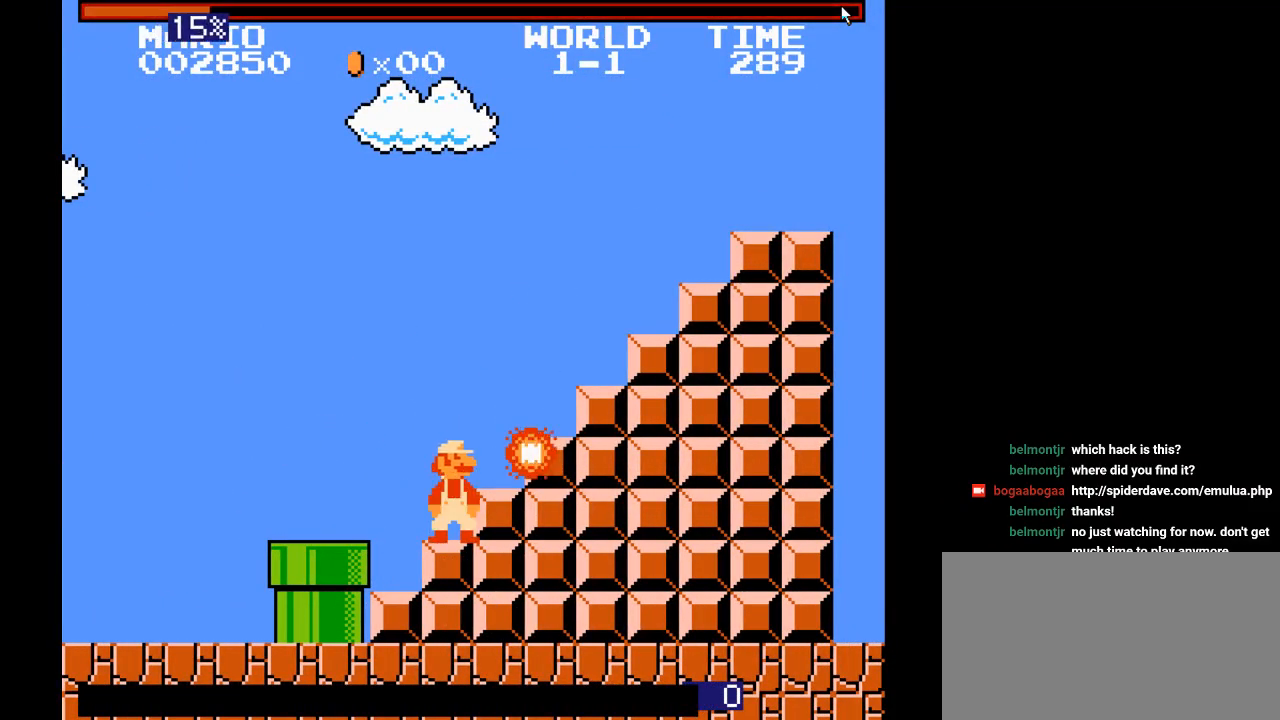
{"buttons": ["Y"], "events": []}
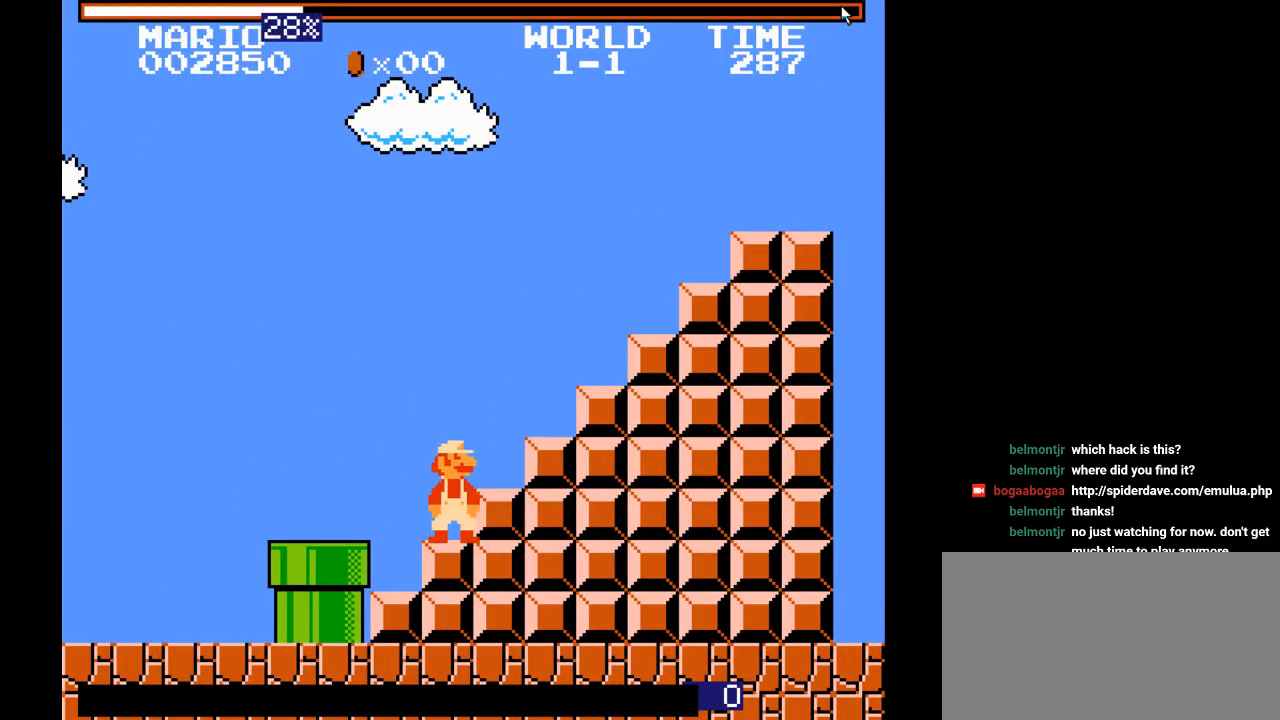
{"buttons": ["B", "Y"], "events": [[50, "B", "down"], [67, "DPAD_RIGHT", "down"], [500, "DPAD_RIGHT", "up"]]}
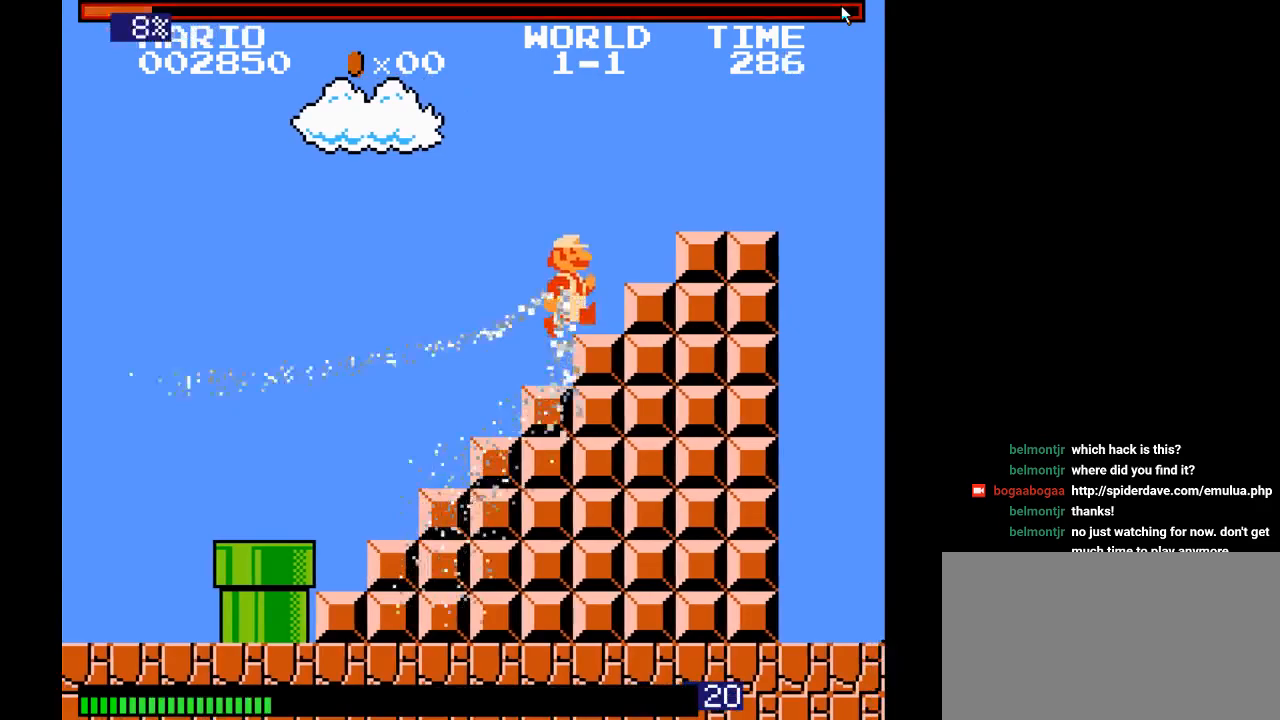
{"buttons": [], "events": [[400, "B", "up"], [400, "Y", "up"]]}
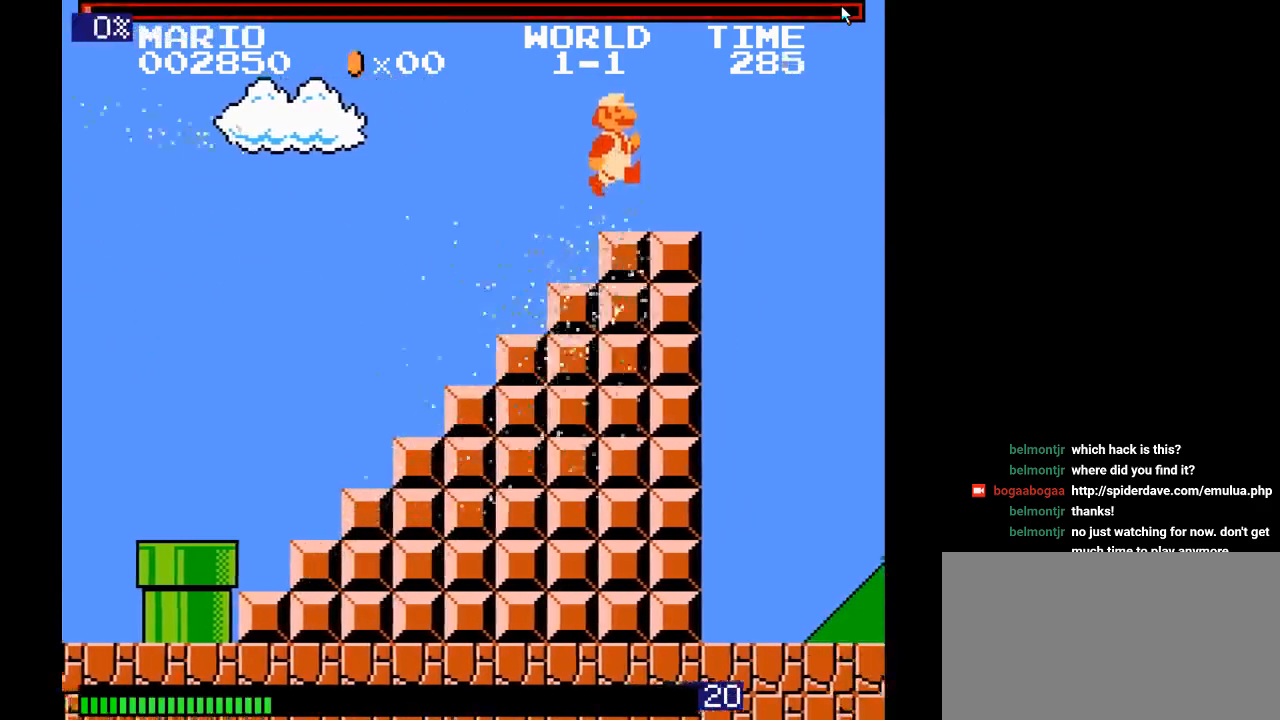
{"buttons": [], "events": []}
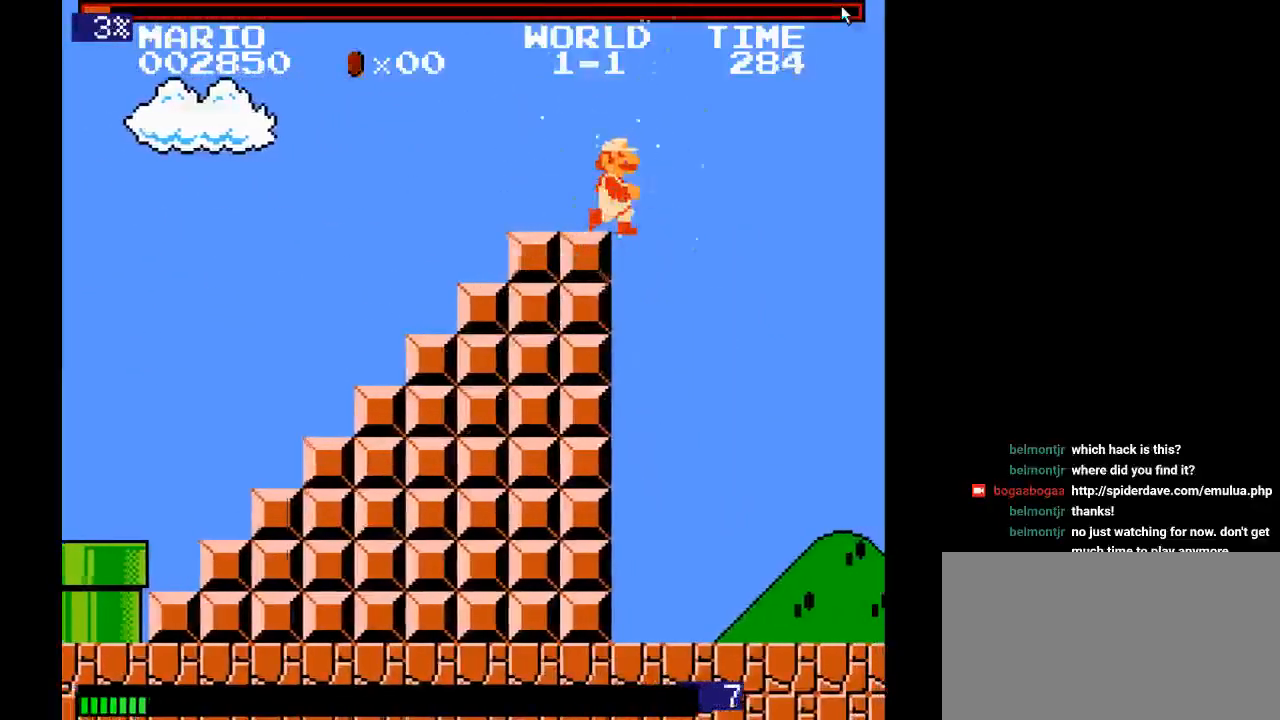
{"buttons": [], "events": [[183, "DPAD_RIGHT", "down"], [267, "B", "down"], [433, "B", "up"], [450, "DPAD_RIGHT", "up"]]}
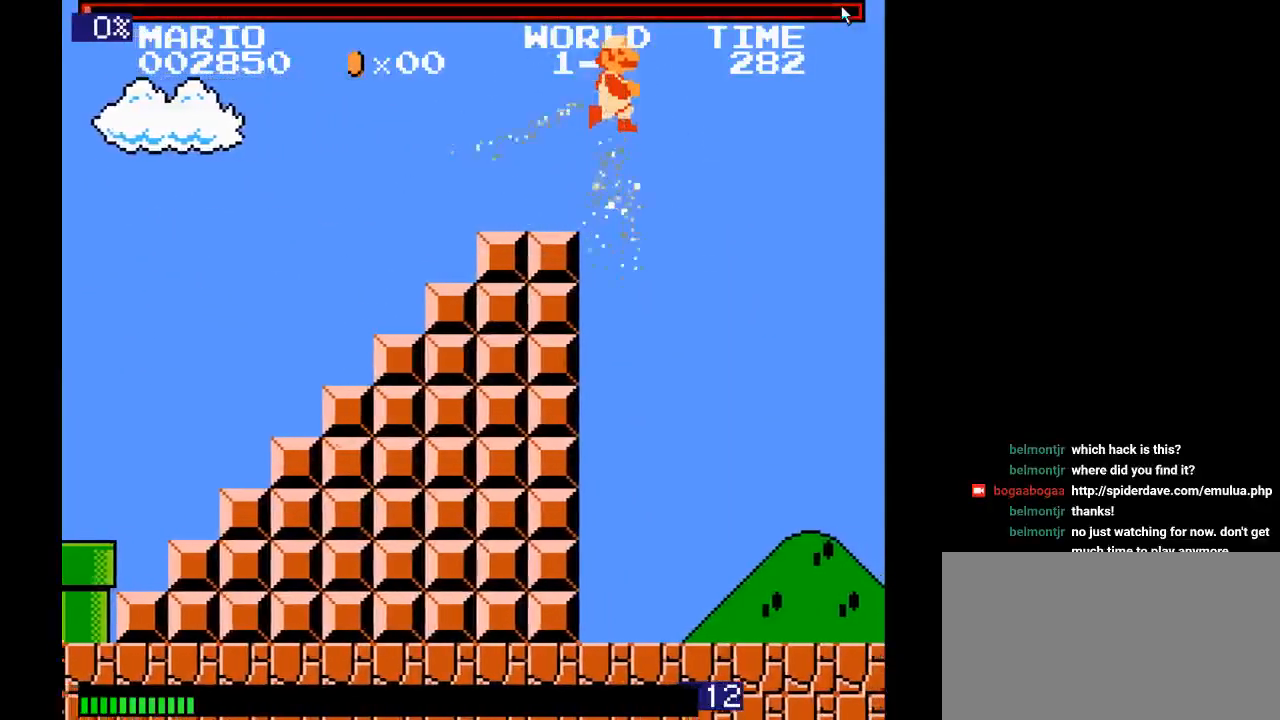
{"buttons": [], "events": []}
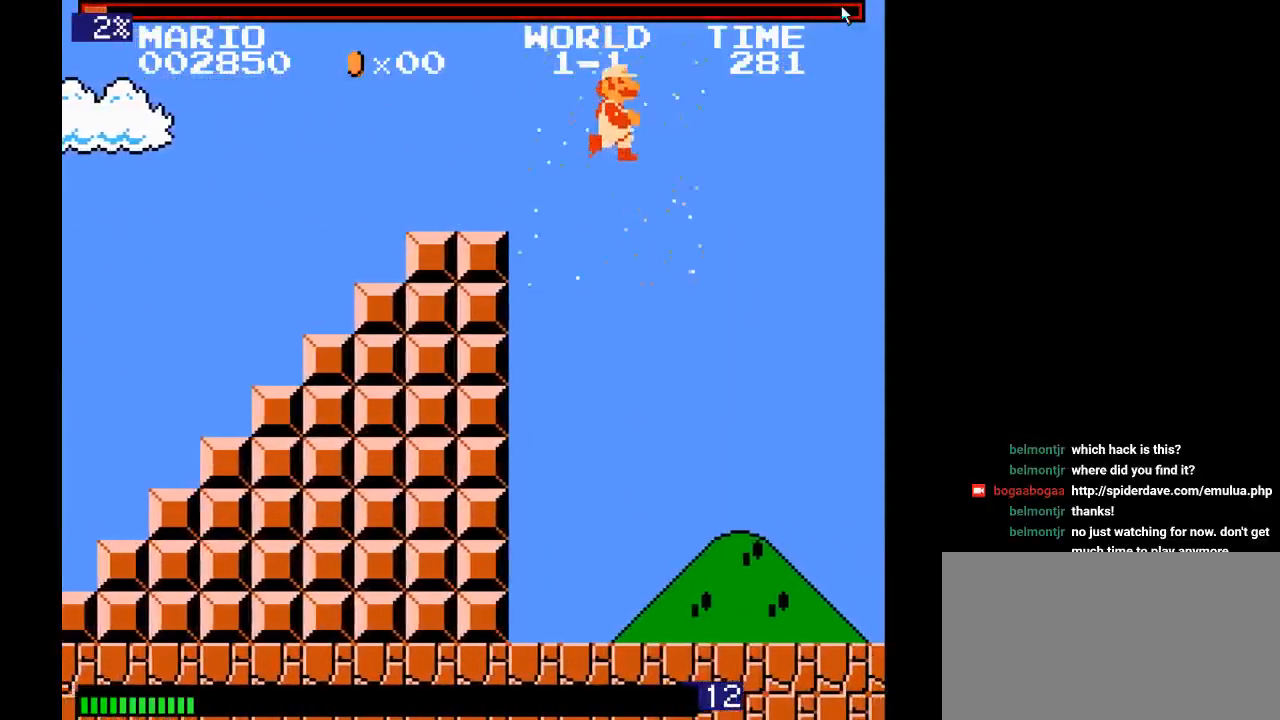
{"buttons": [], "events": []}
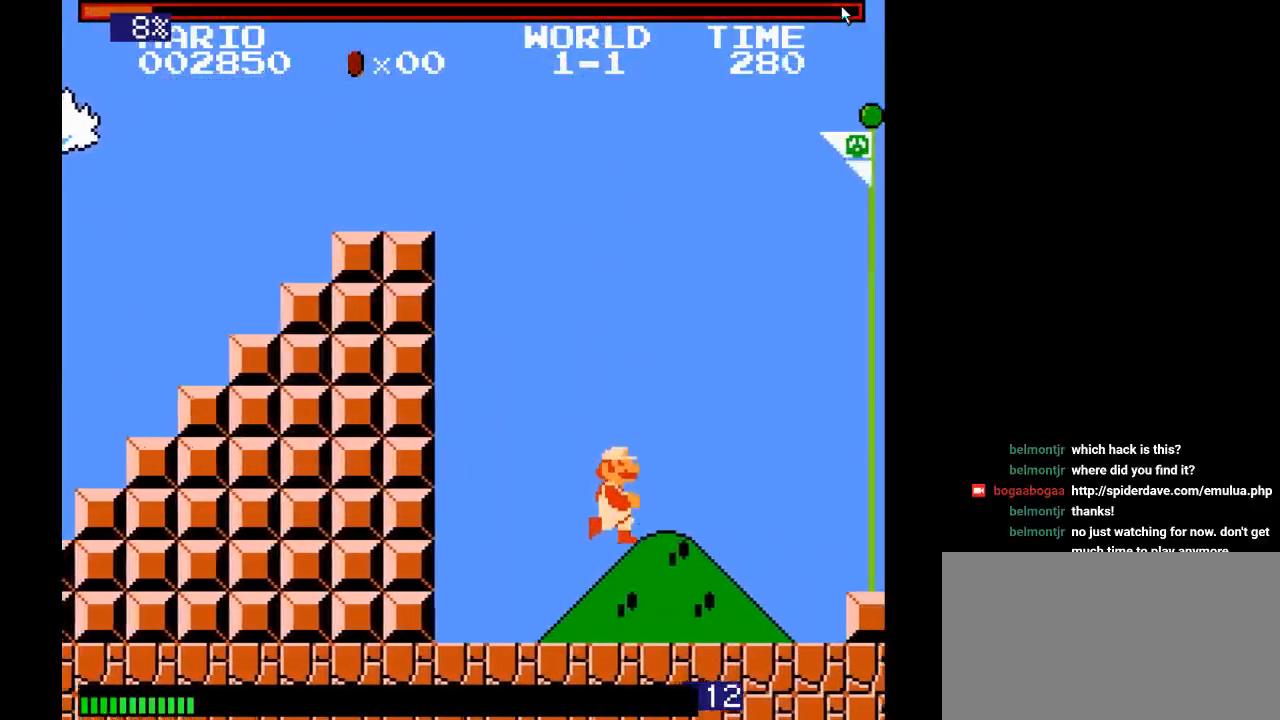
{"buttons": [], "events": [[83, "DPAD_RIGHT", "down"], [250, "DPAD_RIGHT", "up"]]}
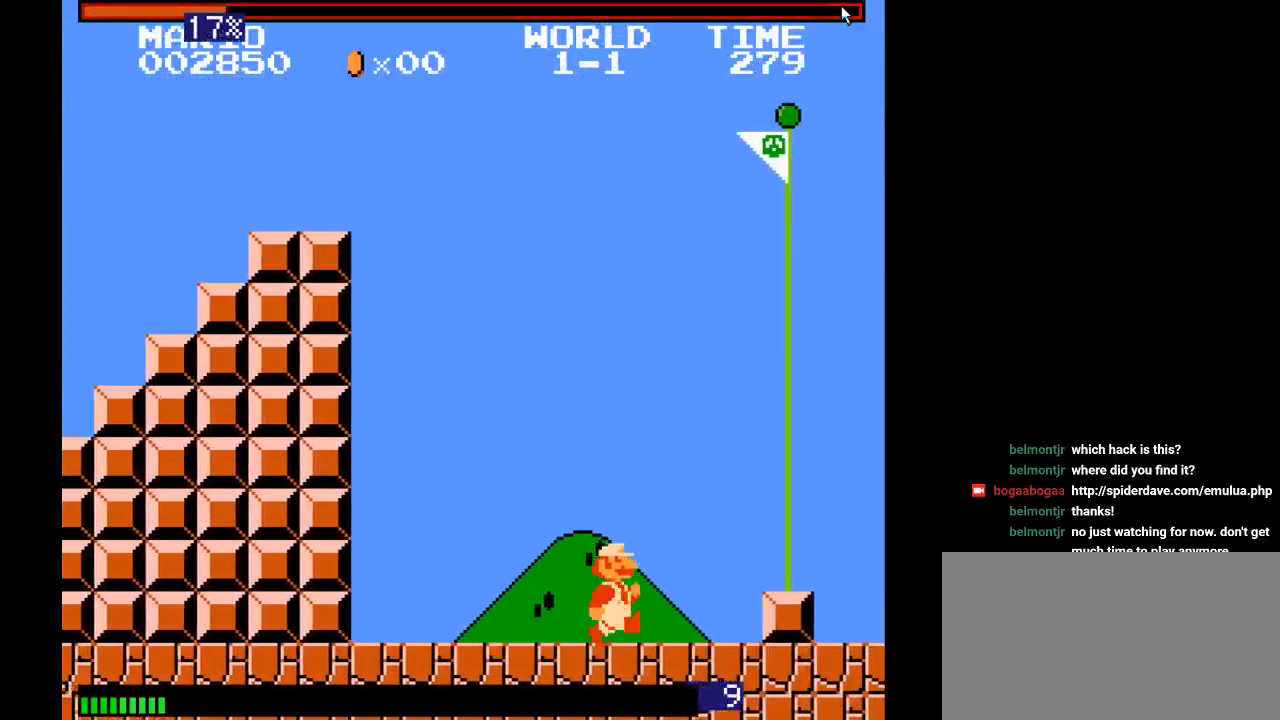
{"buttons": [], "events": [[17, "DPAD_RIGHT", "down"], [267, "DPAD_RIGHT", "up"]]}
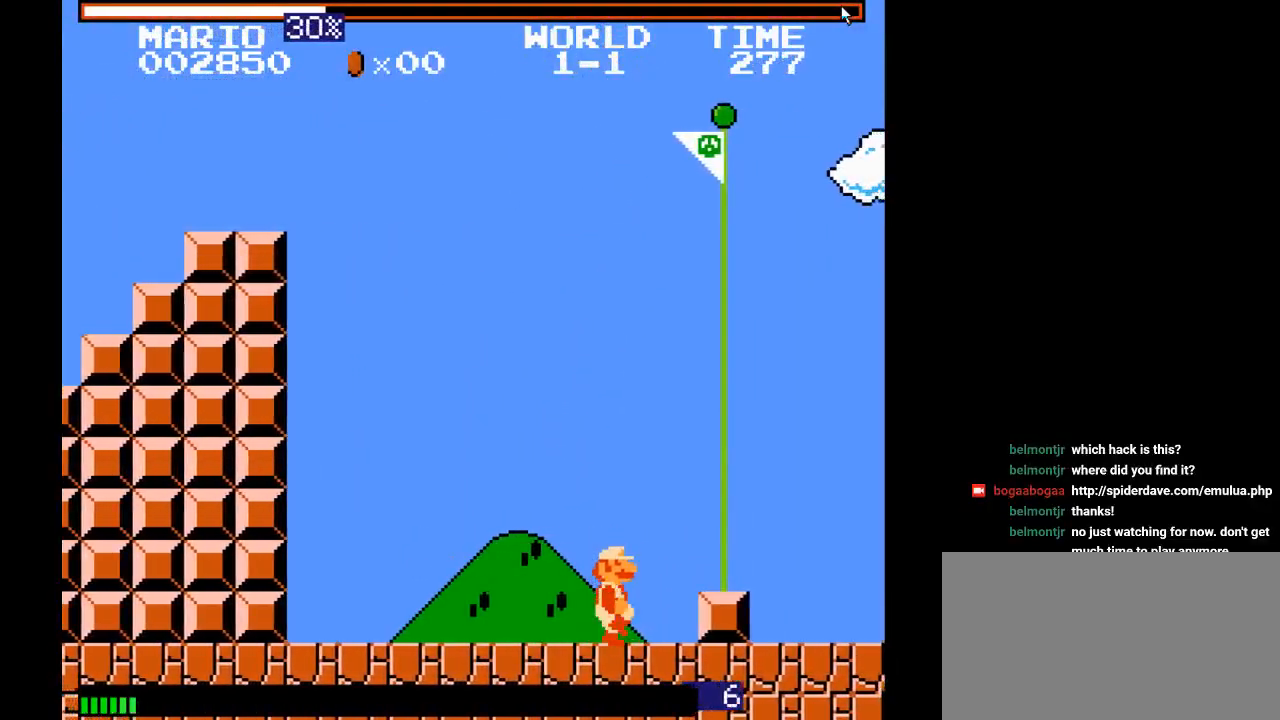
{"buttons": ["DPAD_RIGHT"], "events": [[400, "DPAD_RIGHT", "down"]]}
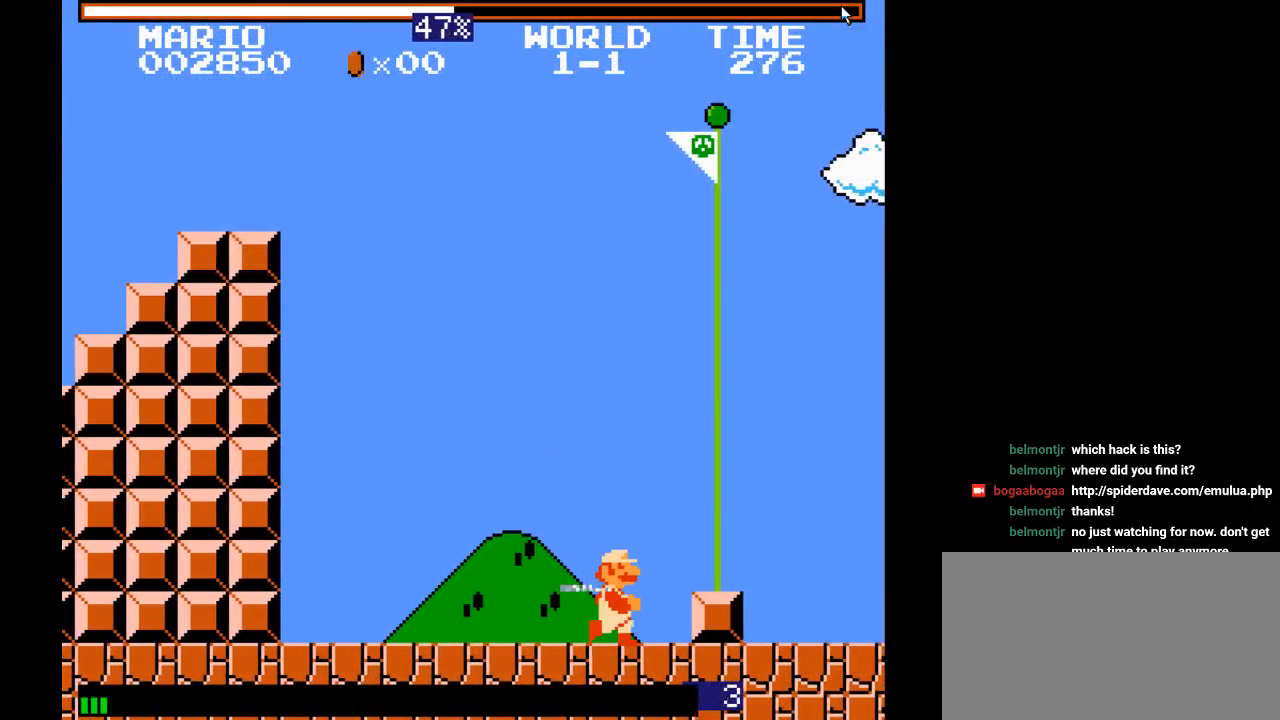
{"buttons": [], "events": [[83, "DPAD_RIGHT", "up"], [367, "DPAD_RIGHT", "down"], [500, "DPAD_RIGHT", "up"]]}
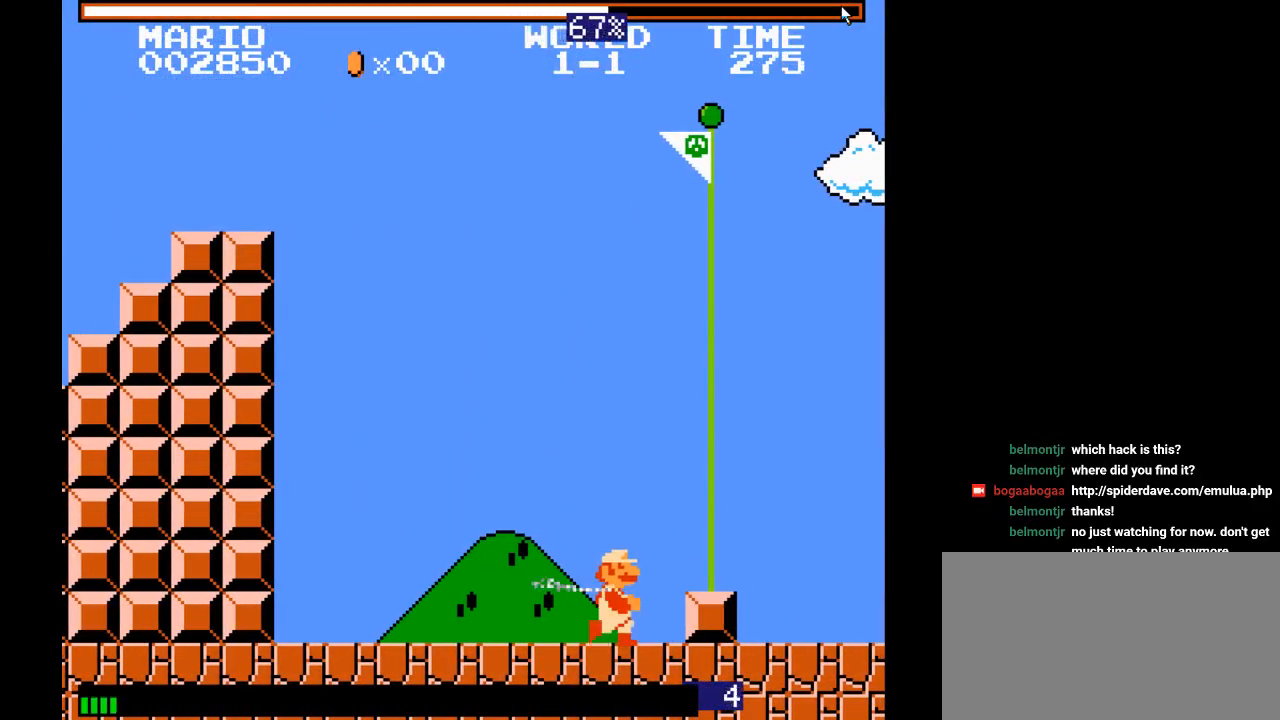
{"buttons": [], "events": []}
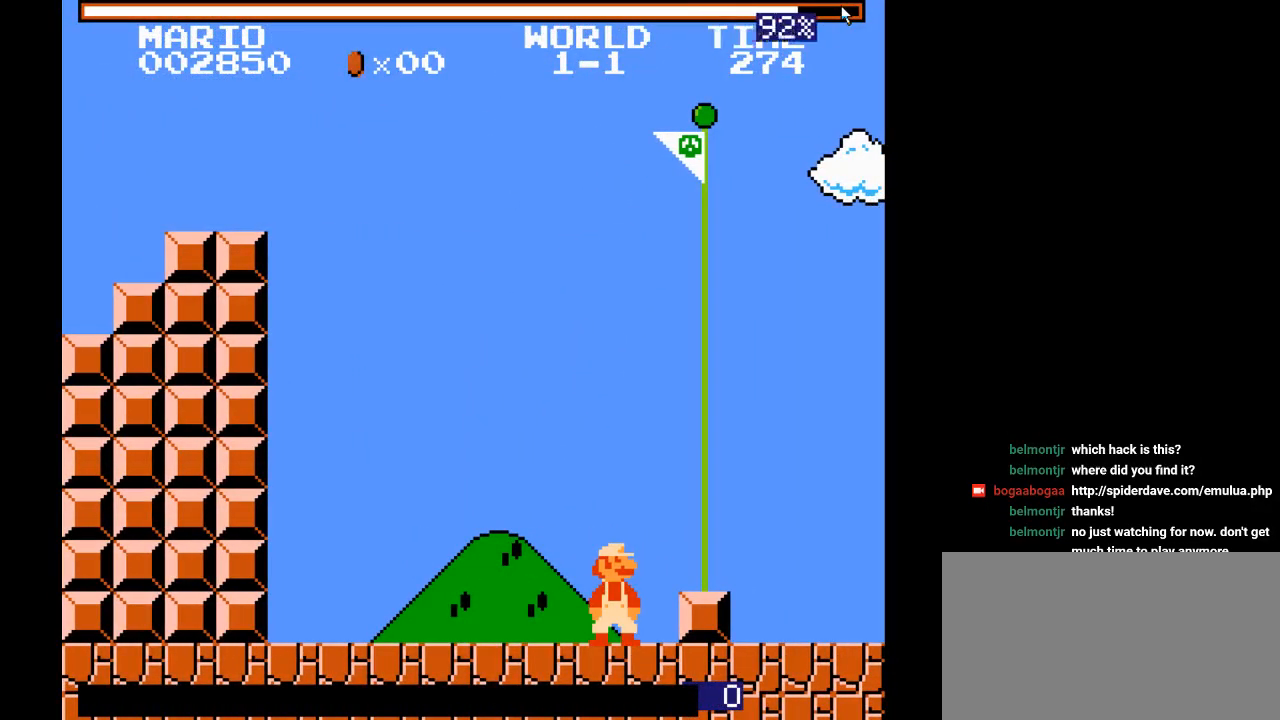
{"buttons": ["B", "Y"], "events": [[200, "Y", "down"], [250, "B", "down"]]}
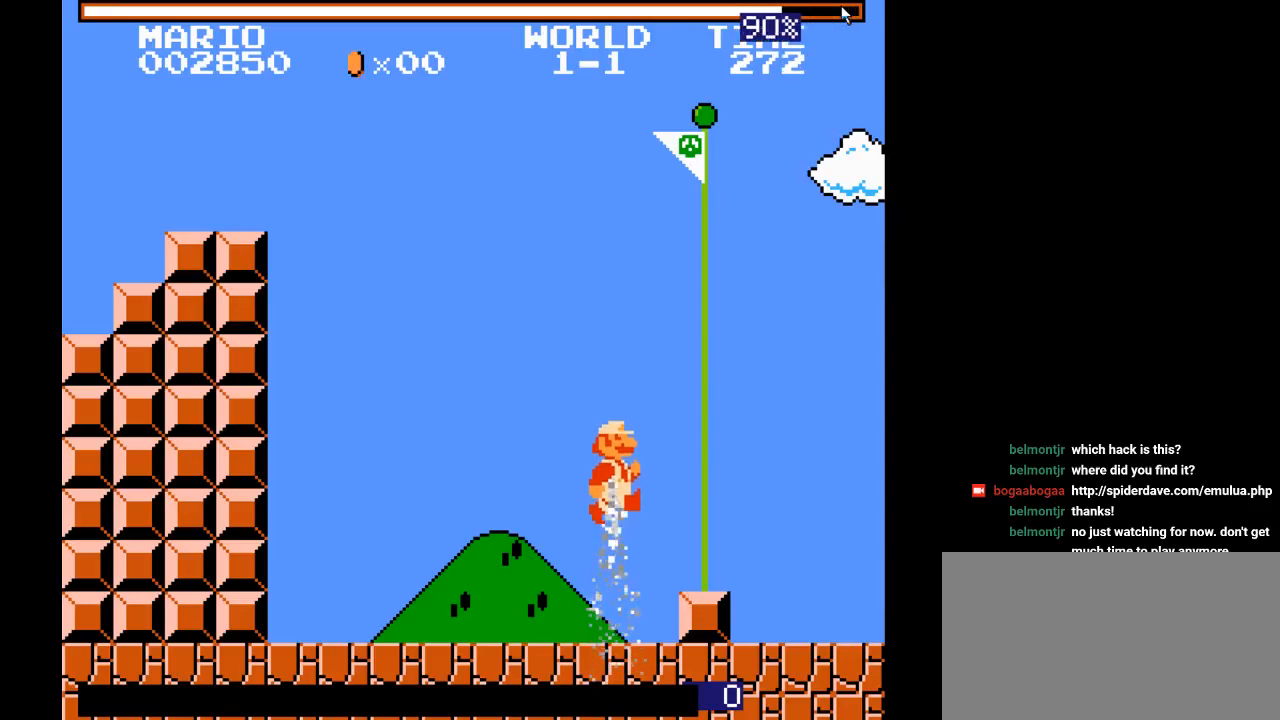
{"buttons": ["B", "Y"], "events": []}
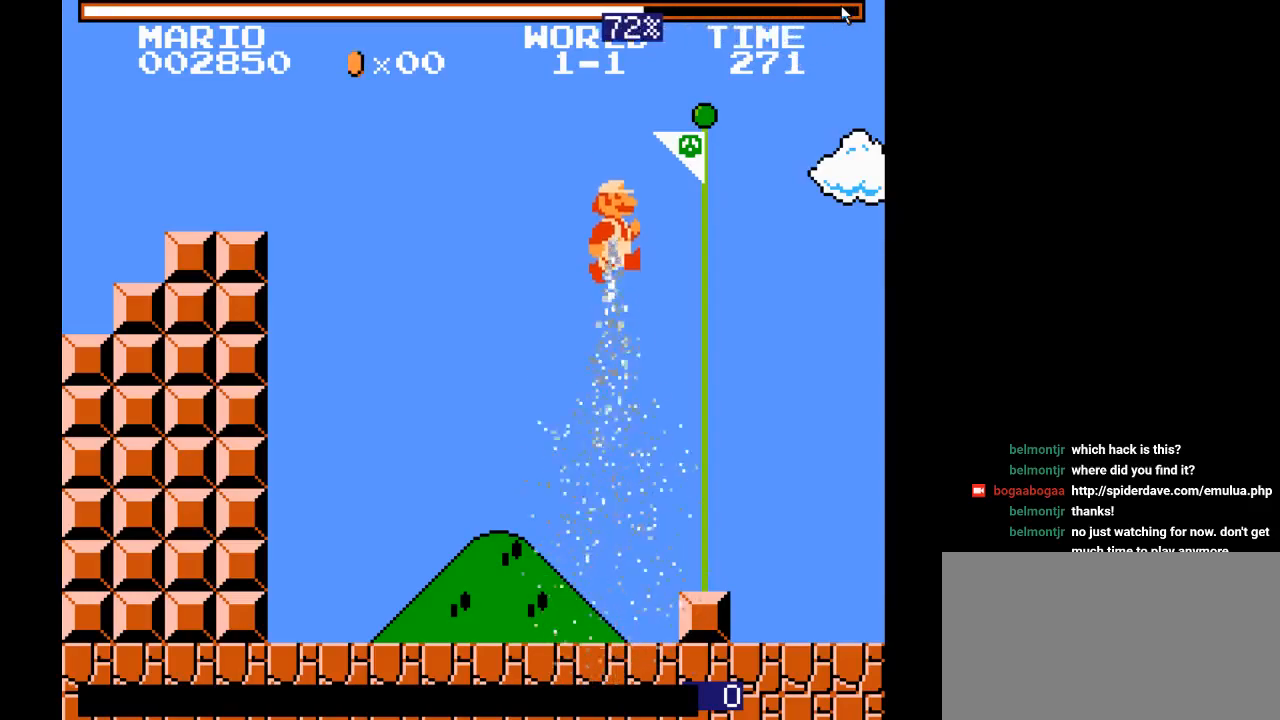
{"buttons": ["B", "Y", "DPAD_RIGHT"], "events": [[317, "DPAD_RIGHT", "down"]]}
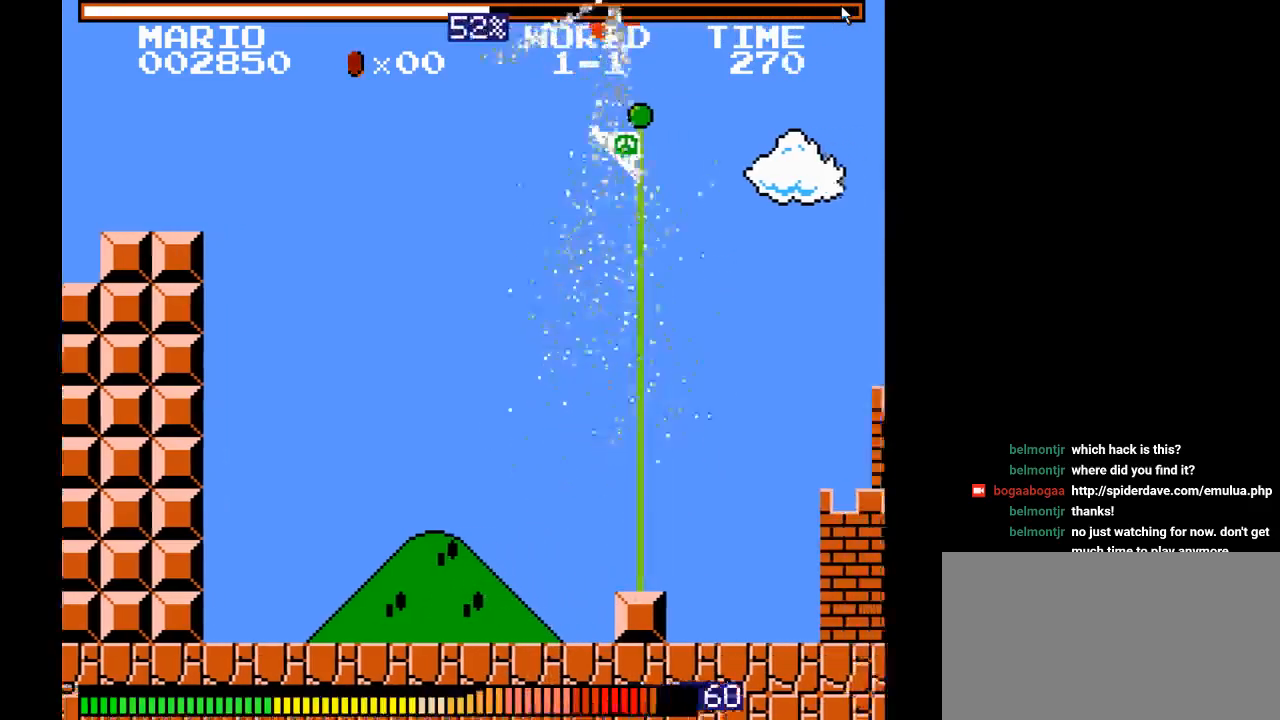
{"buttons": ["DPAD_LEFT"], "events": [[200, "DPAD_RIGHT", "up"], [233, "B", "up"], [250, "DPAD_LEFT", "down"], [250, "Y", "up"]]}
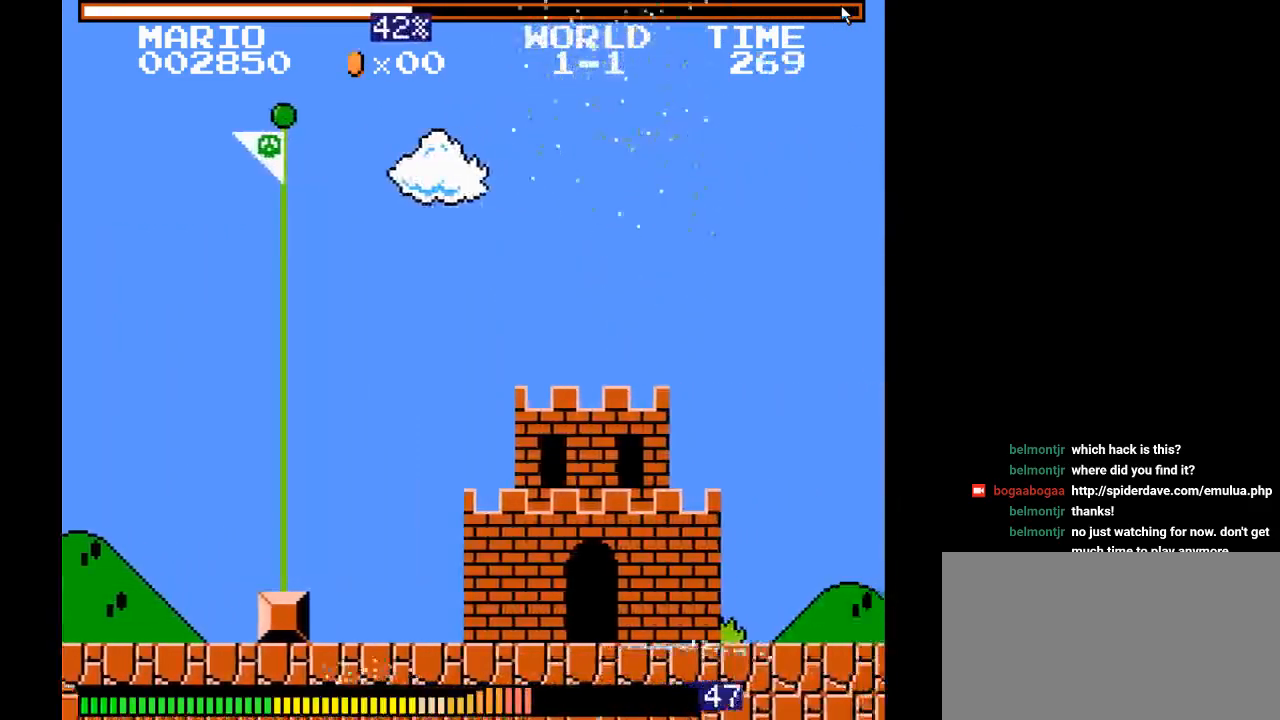
{"buttons": ["Y", "DPAD_LEFT"], "events": [[367, "Y", "down"]]}
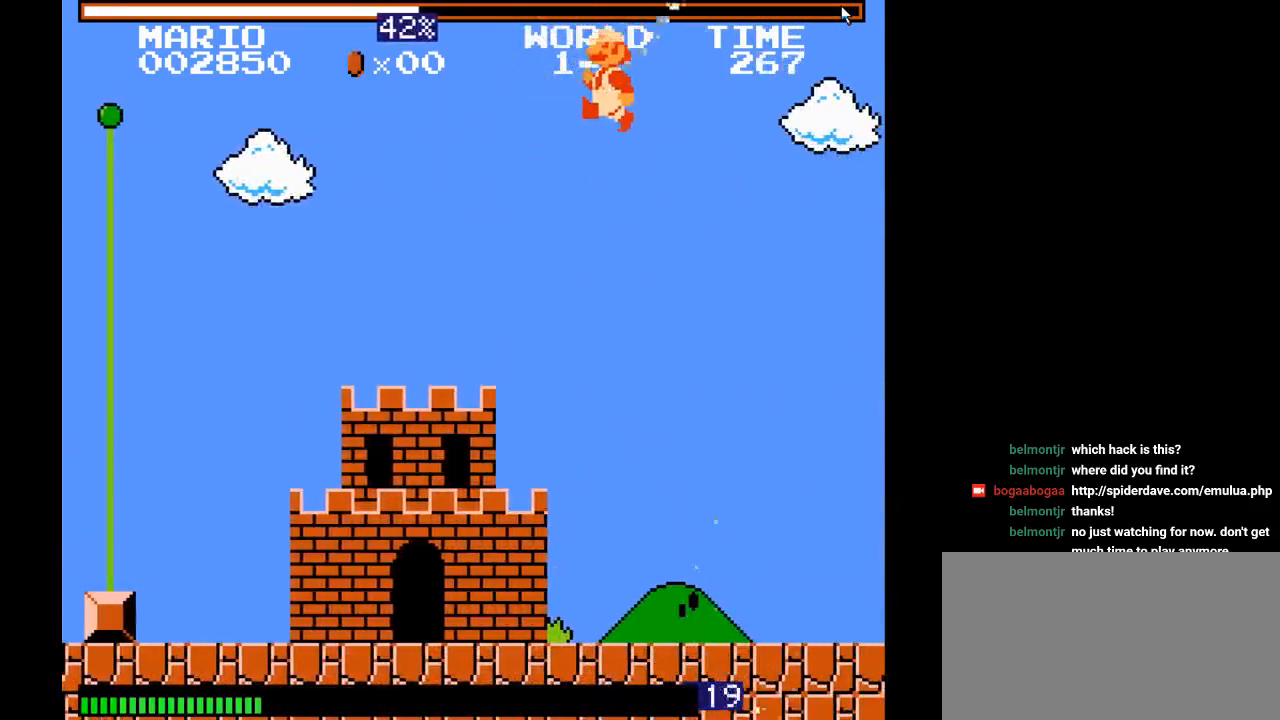
{"buttons": ["Y", "DPAD_LEFT"], "events": []}
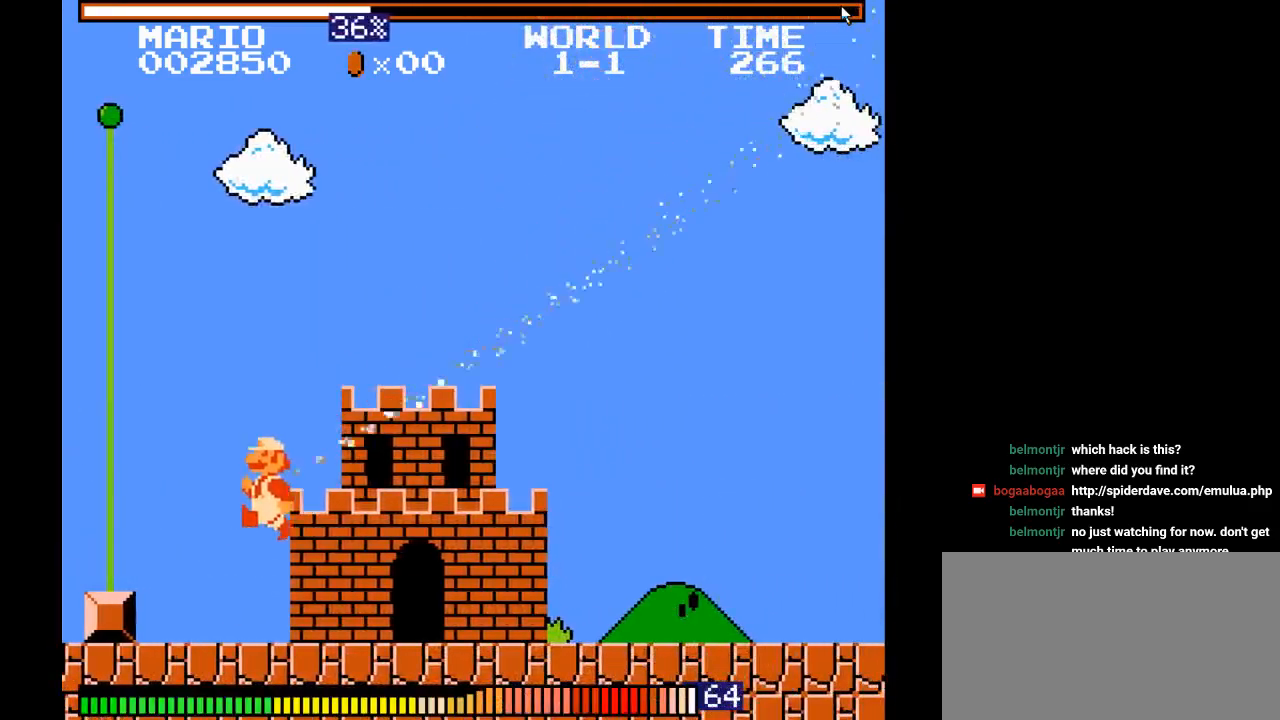
{"buttons": ["B", "Y", "DPAD_LEFT"], "events": [[300, "B", "down"]]}
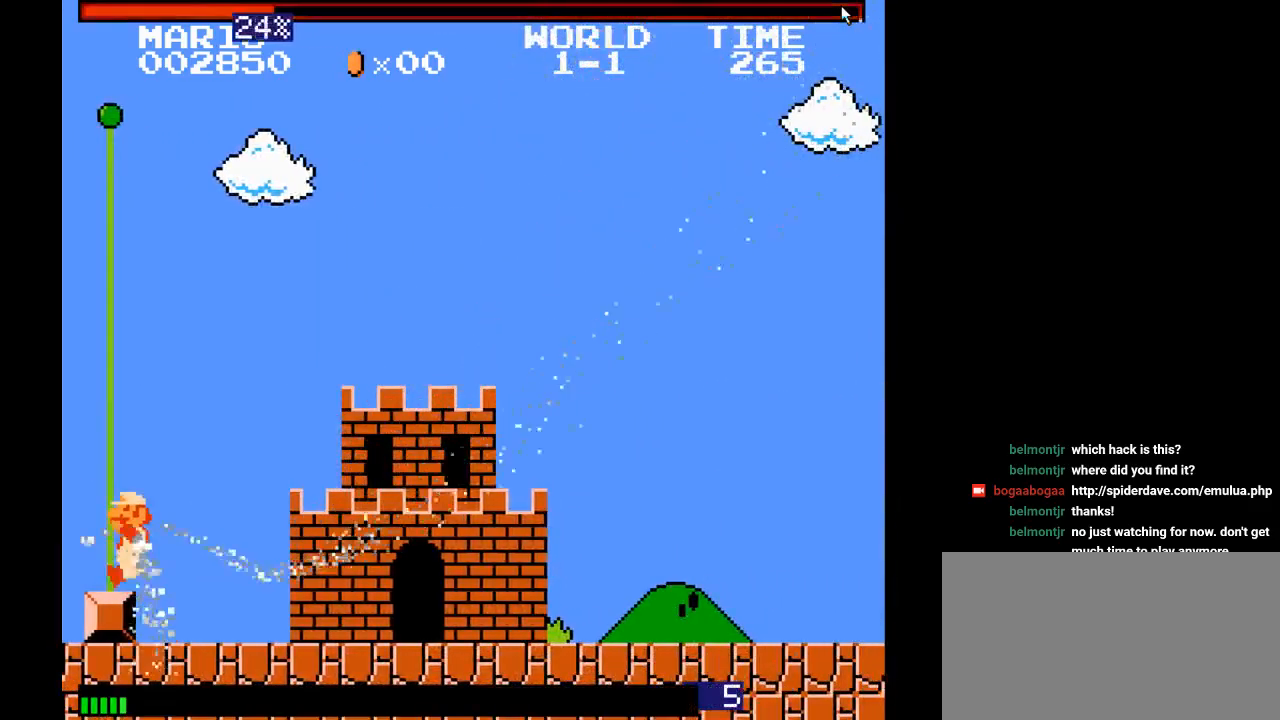
{"buttons": ["B", "Y"], "events": [[450, "DPAD_LEFT", "up"]]}
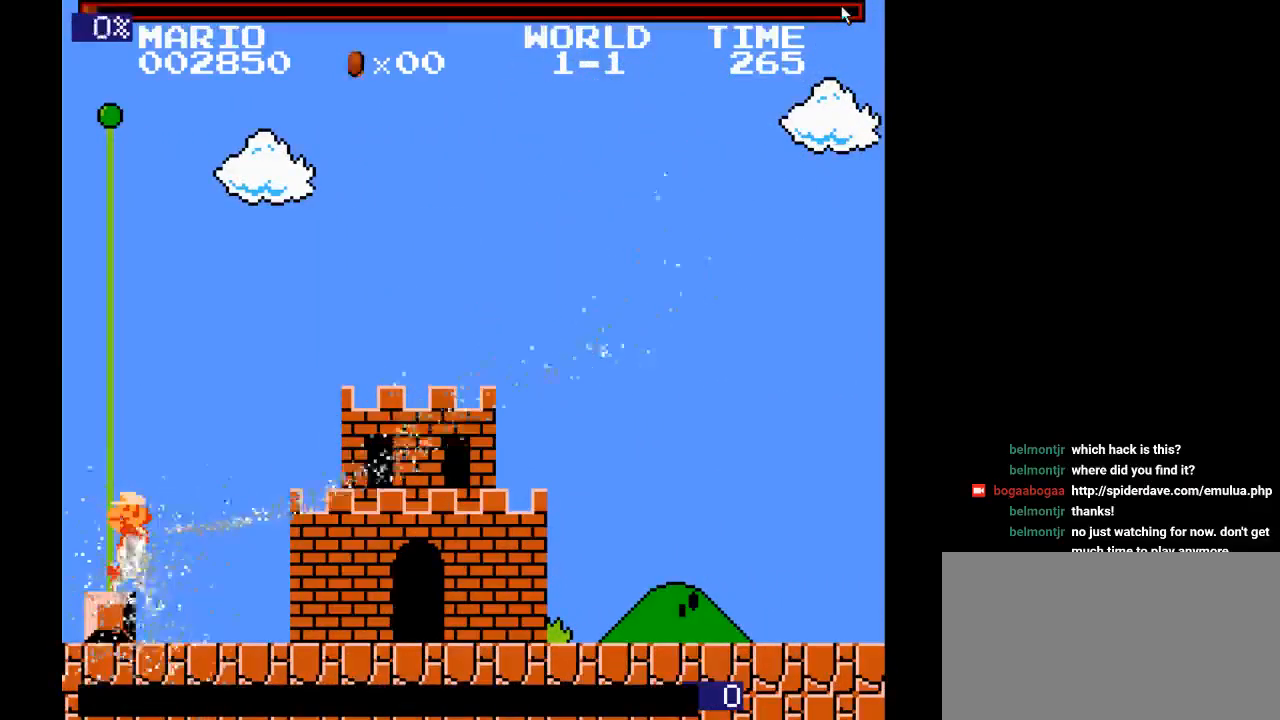
{"buttons": [], "events": [[67, "B", "up"], [100, "Y", "up"]]}